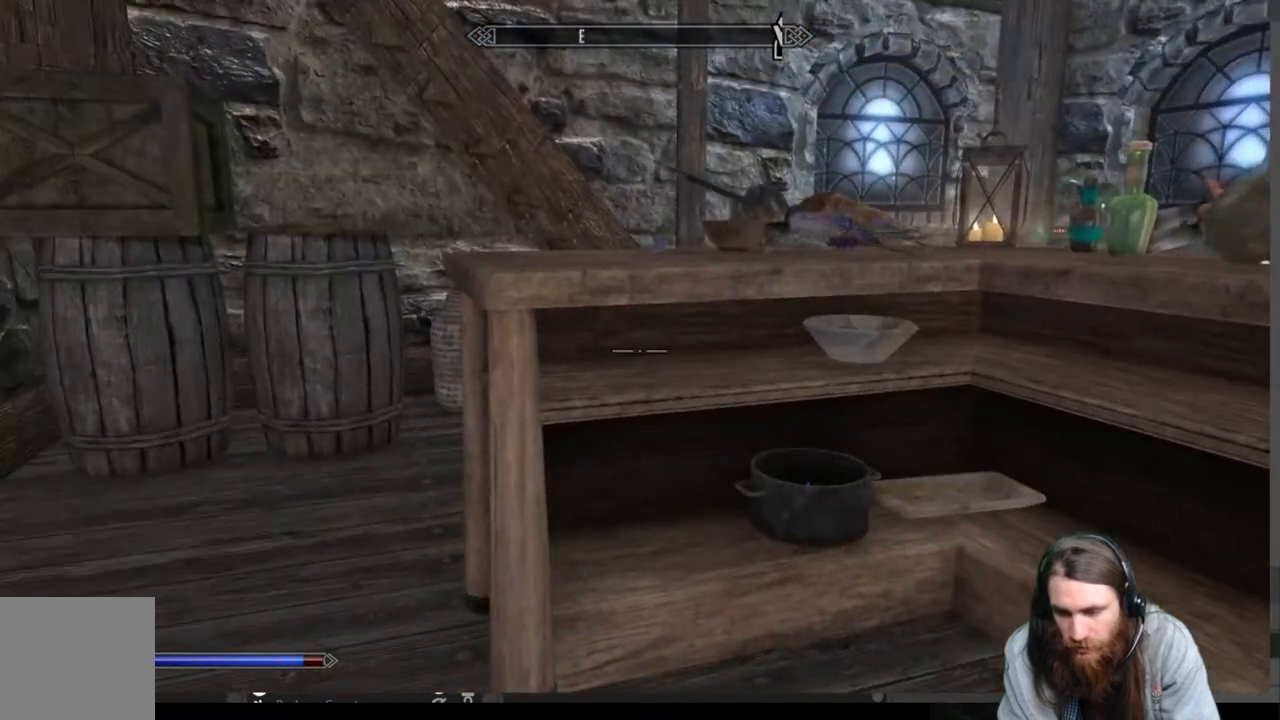
Gameplay with a controller (Xbox layout); each line is a JSON object with the inputs held at the frame after it. "events" lists button and stick changes between this image and that frame as [ms after this image, input, new state], when the widget could be followed in between.
{"buttons": [], "left_stick": "up-left", "right_stick": "right", "events": [[17, "left_stick", "up-left"], [433, "right_stick", "right"]]}
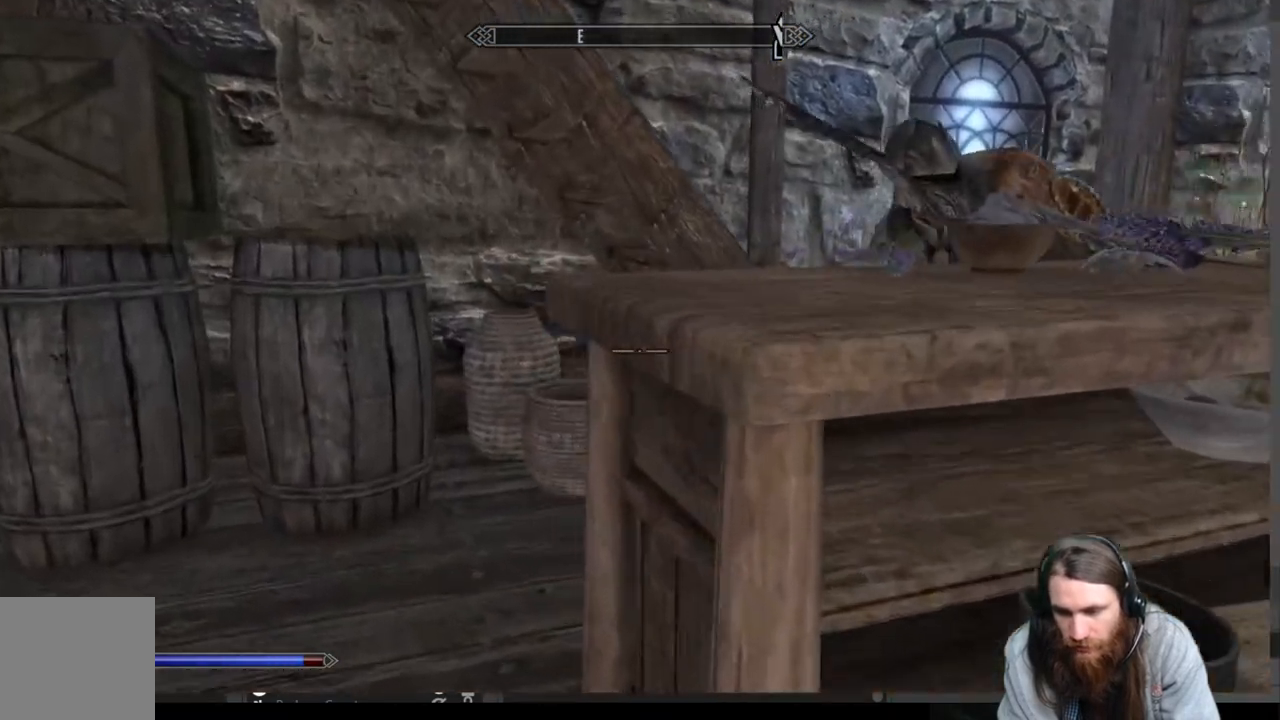
{"buttons": [], "left_stick": "up-left", "right_stick": "right", "events": [[83, "right_stick", "center"], [350, "right_stick", "right"]]}
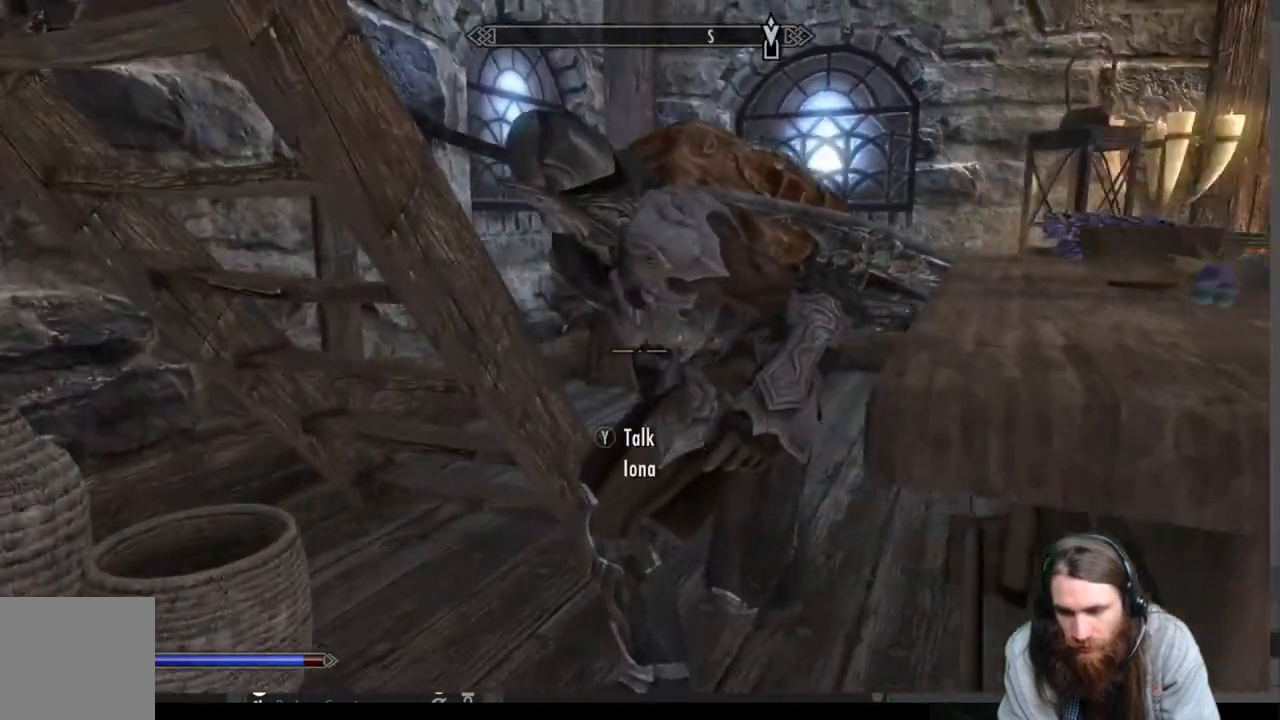
{"buttons": ["A"], "left_stick": "up", "right_stick": "center", "events": [[33, "right_stick", "center"], [167, "A", "down"], [200, "left_stick", "up"]]}
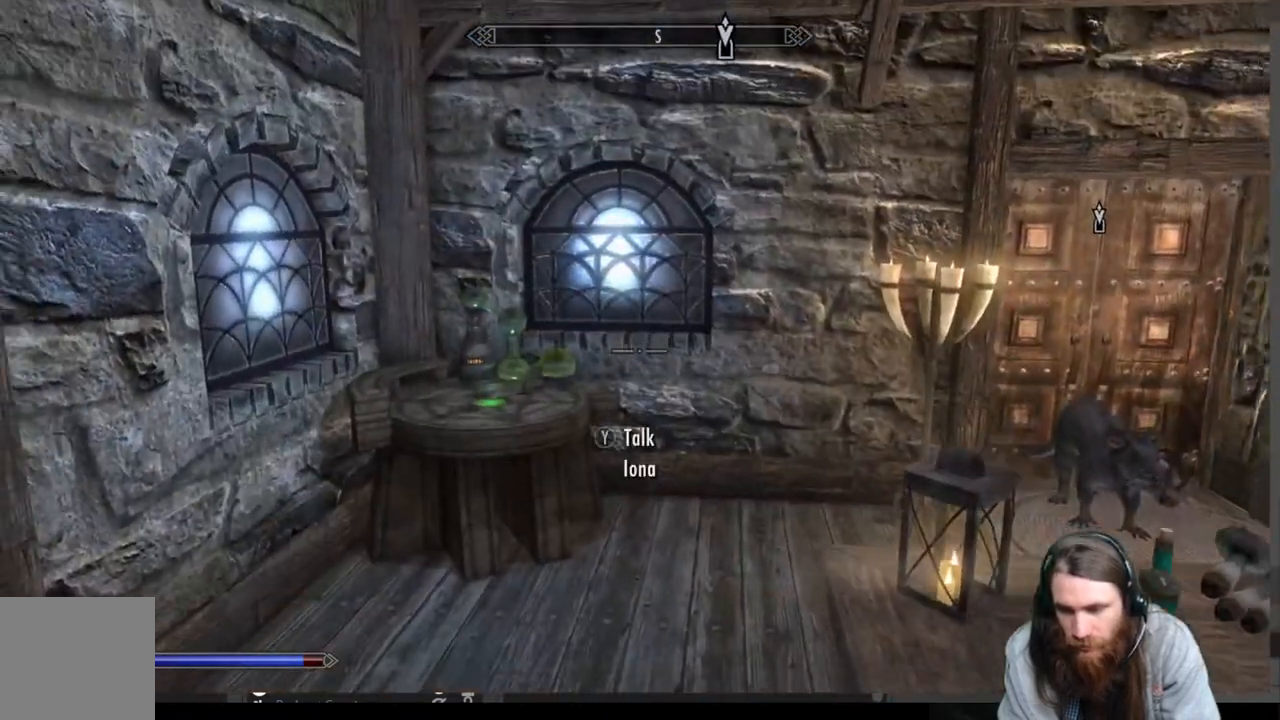
{"buttons": [], "left_stick": "down-right", "right_stick": "center", "events": [[217, "A", "up"], [267, "left_stick", "down"], [500, "left_stick", "down-right"]]}
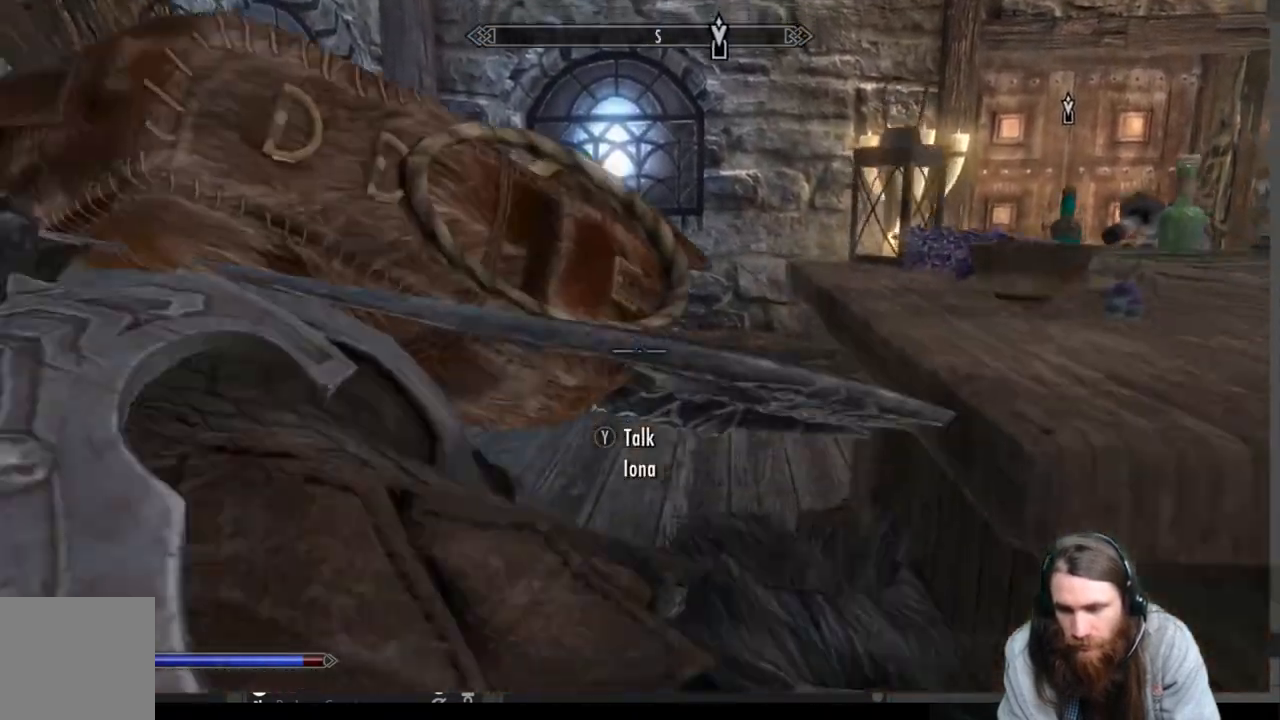
{"buttons": ["A"], "left_stick": "up", "right_stick": "center", "events": [[150, "left_stick", "center"], [150, "right_stick", "down-left"], [317, "right_stick", "center"], [400, "A", "down"], [483, "left_stick", "up"]]}
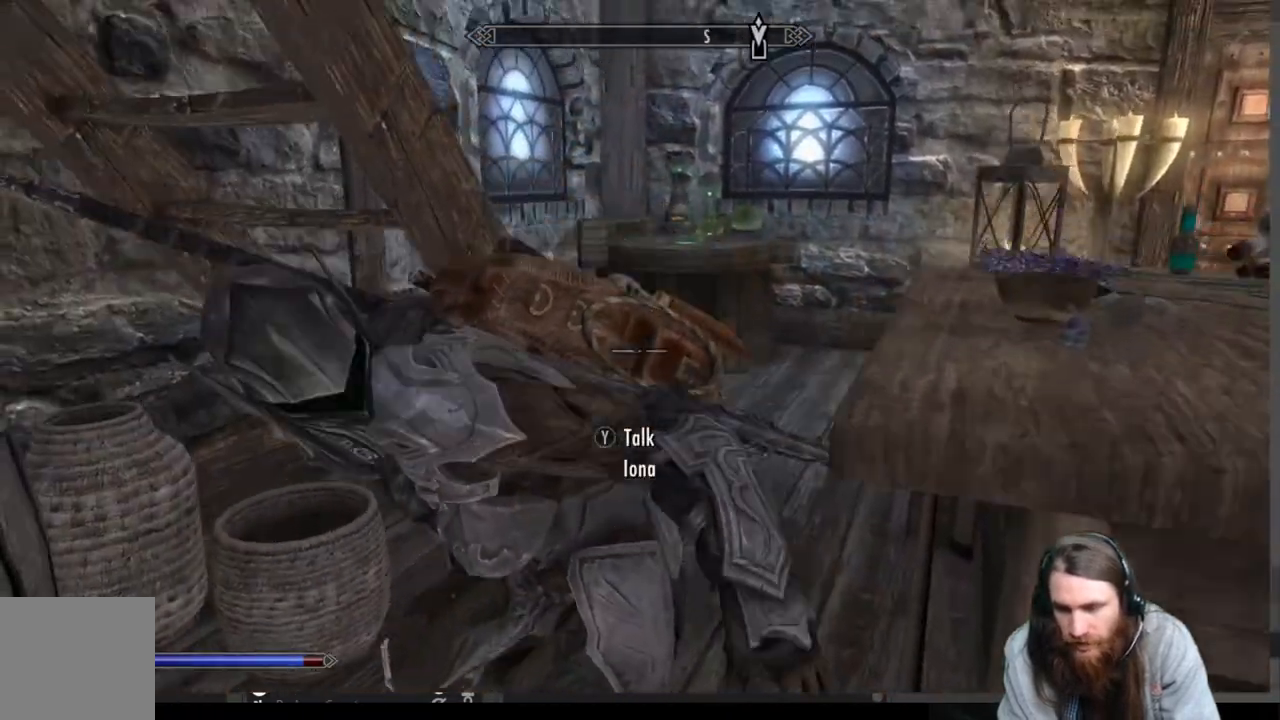
{"buttons": [], "left_stick": "up", "right_stick": "center", "events": [[467, "A", "up"]]}
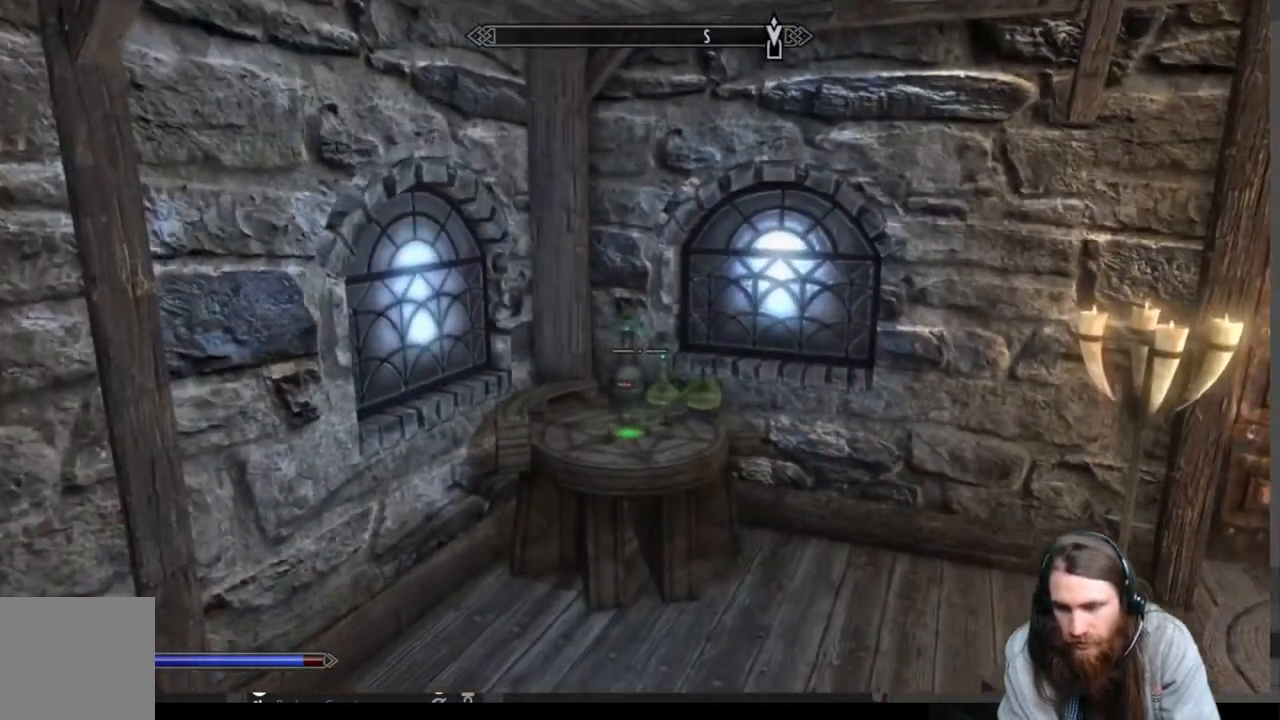
{"buttons": [], "left_stick": "up", "right_stick": "center", "events": []}
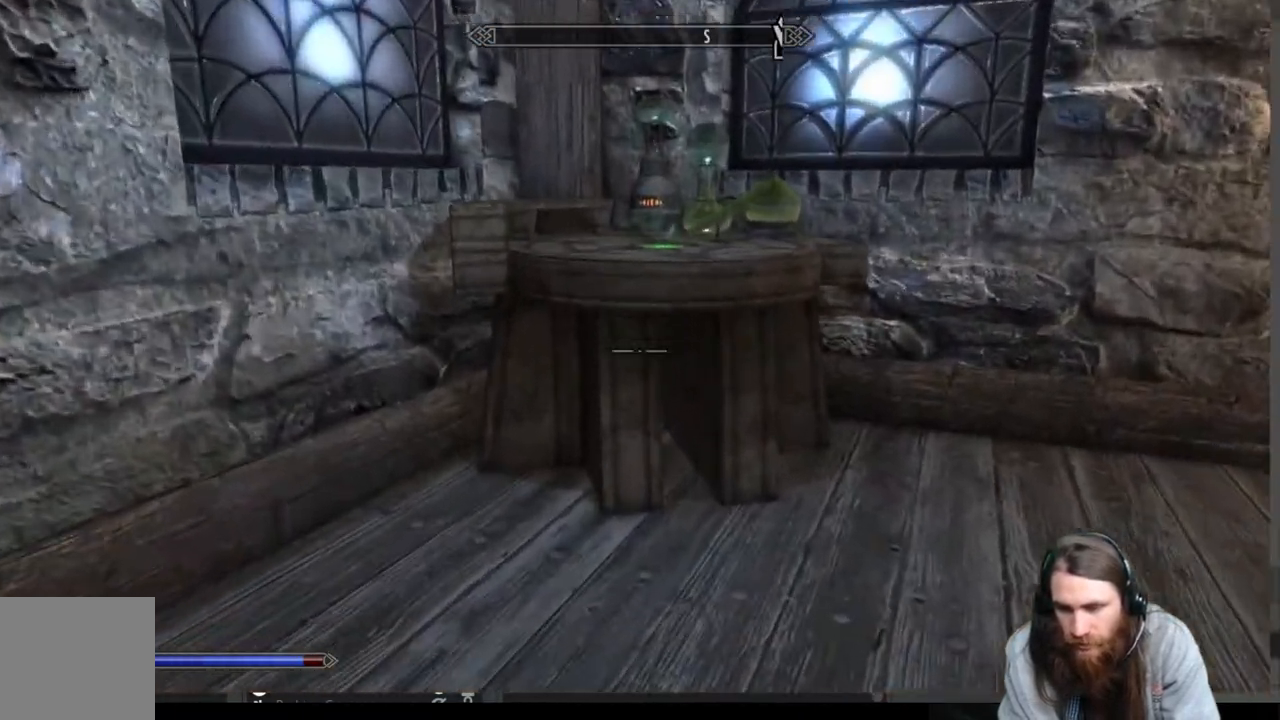
{"buttons": [], "left_stick": "center", "right_stick": "center", "events": [[500, "left_stick", "center"]]}
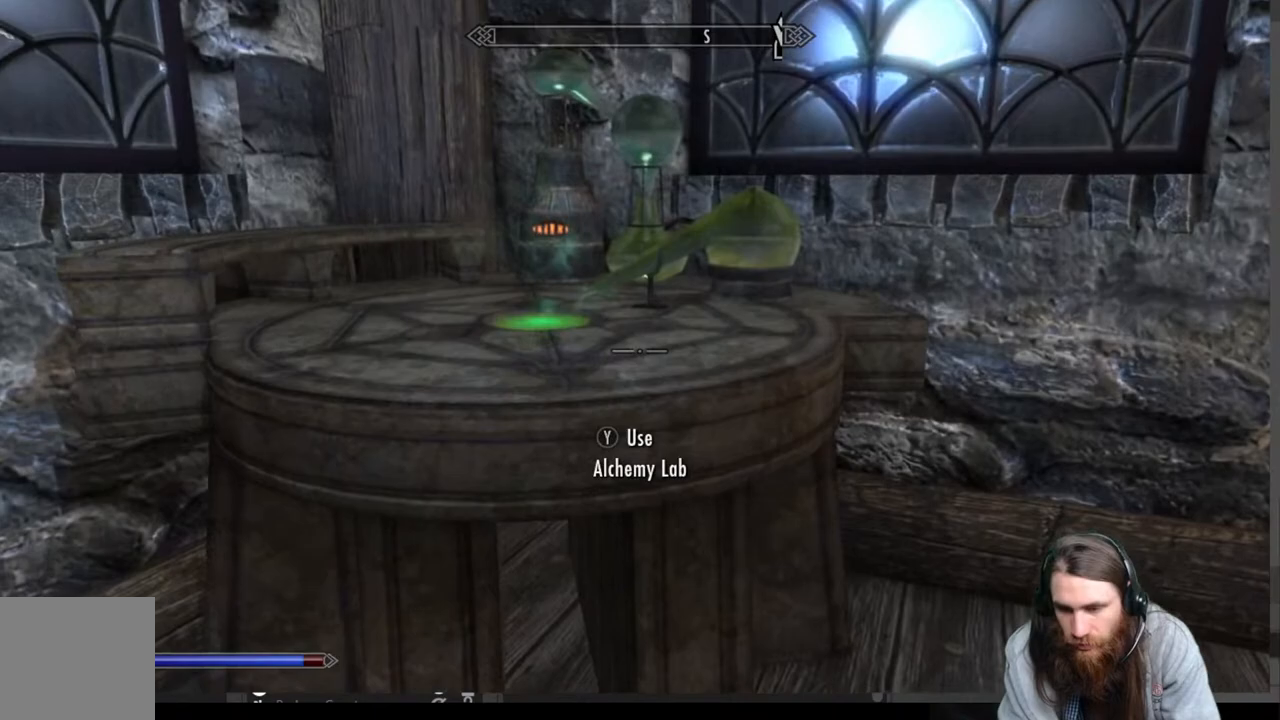
{"buttons": [], "left_stick": "center", "right_stick": "center", "events": [[233, "Y", "down"], [383, "Y", "up"]]}
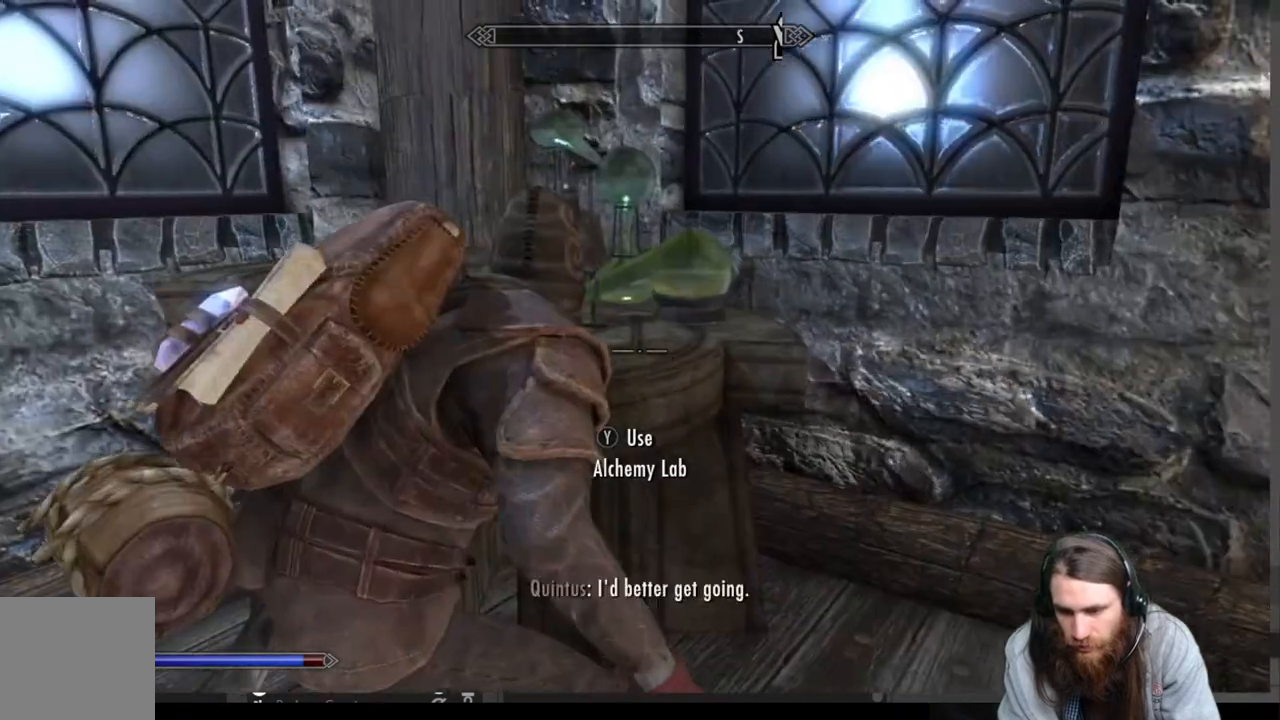
{"buttons": [], "left_stick": "center", "right_stick": "center", "events": []}
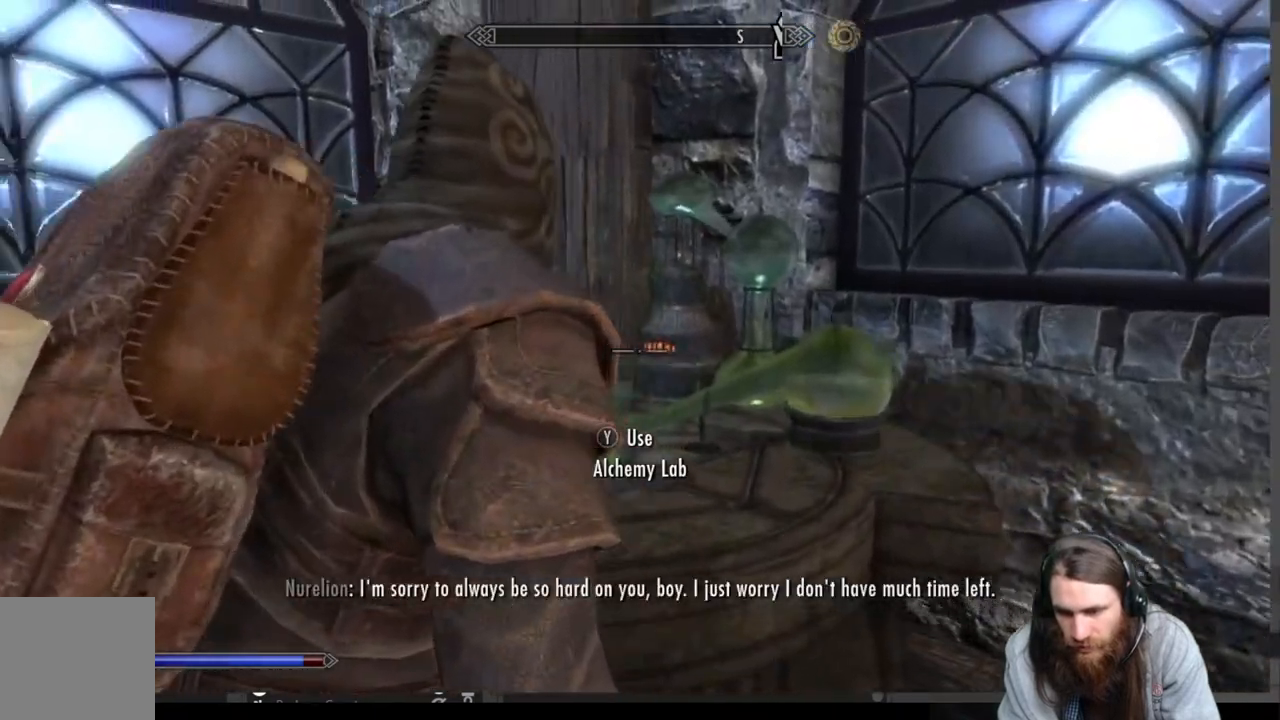
{"buttons": [], "left_stick": "center", "right_stick": "center", "events": []}
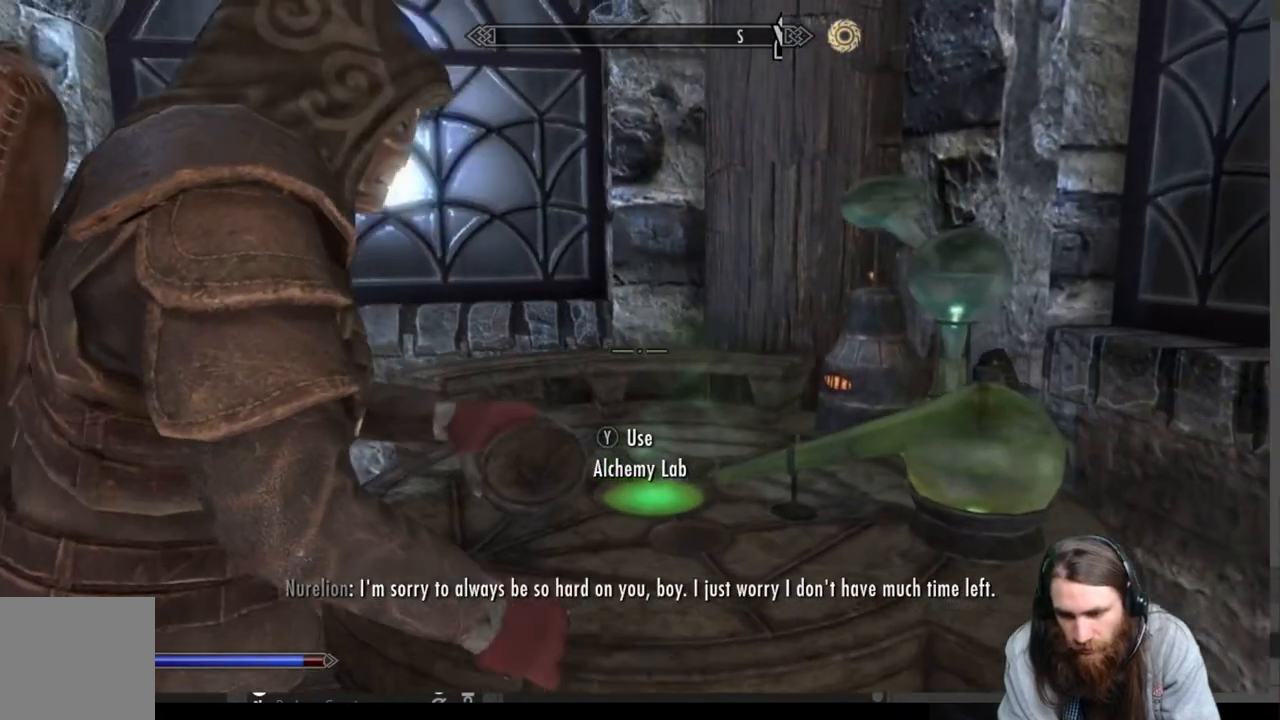
{"buttons": [], "left_stick": "center", "right_stick": "center", "events": []}
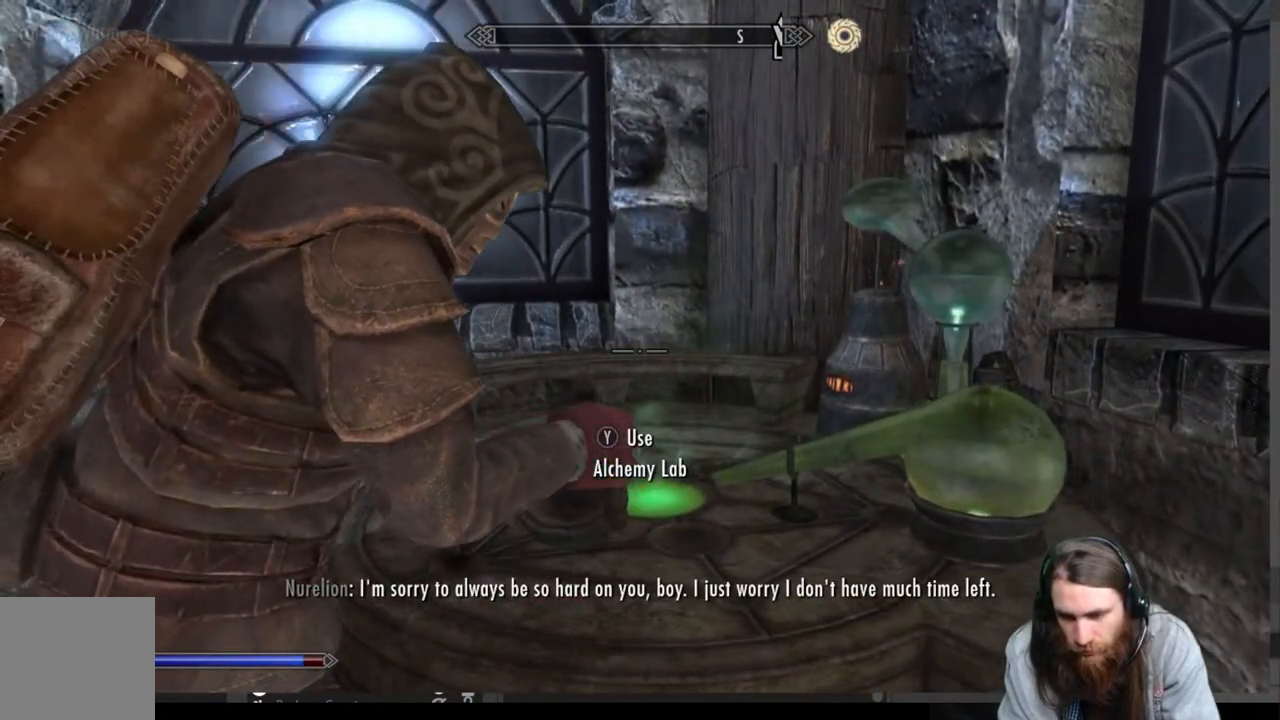
{"buttons": [], "left_stick": "center", "right_stick": "center", "events": []}
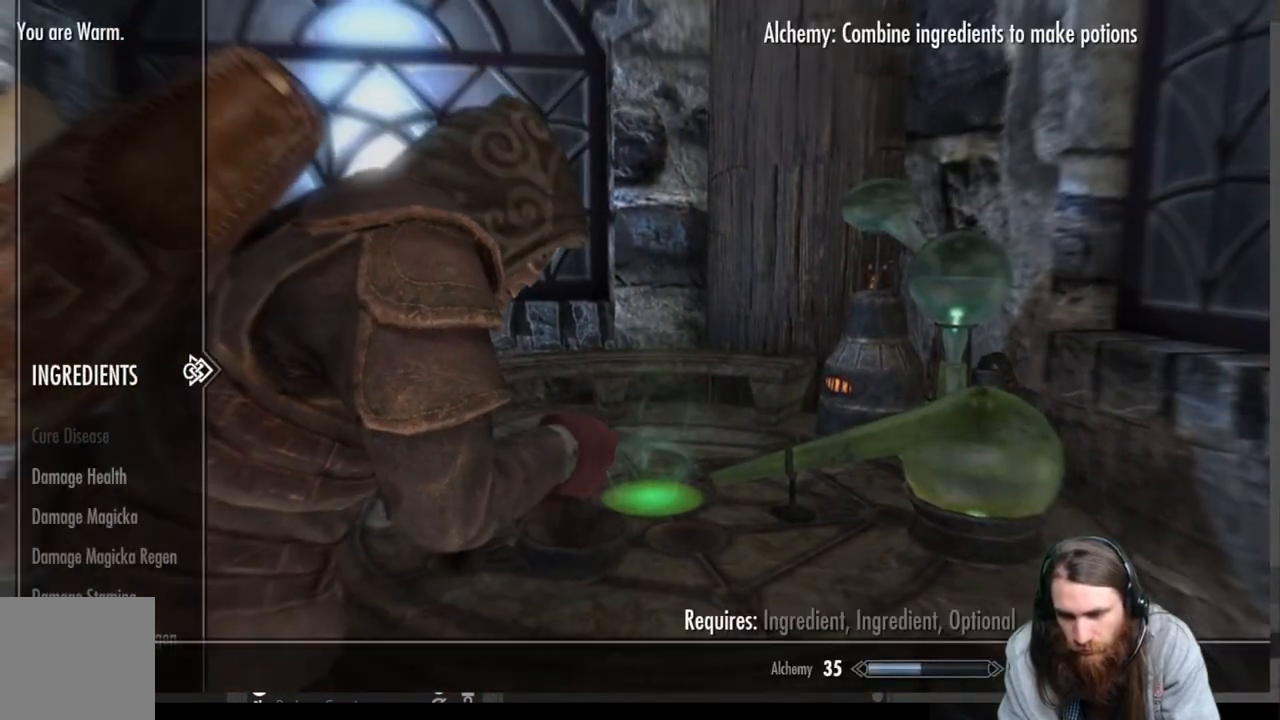
{"buttons": [], "left_stick": "center", "right_stick": "center", "events": []}
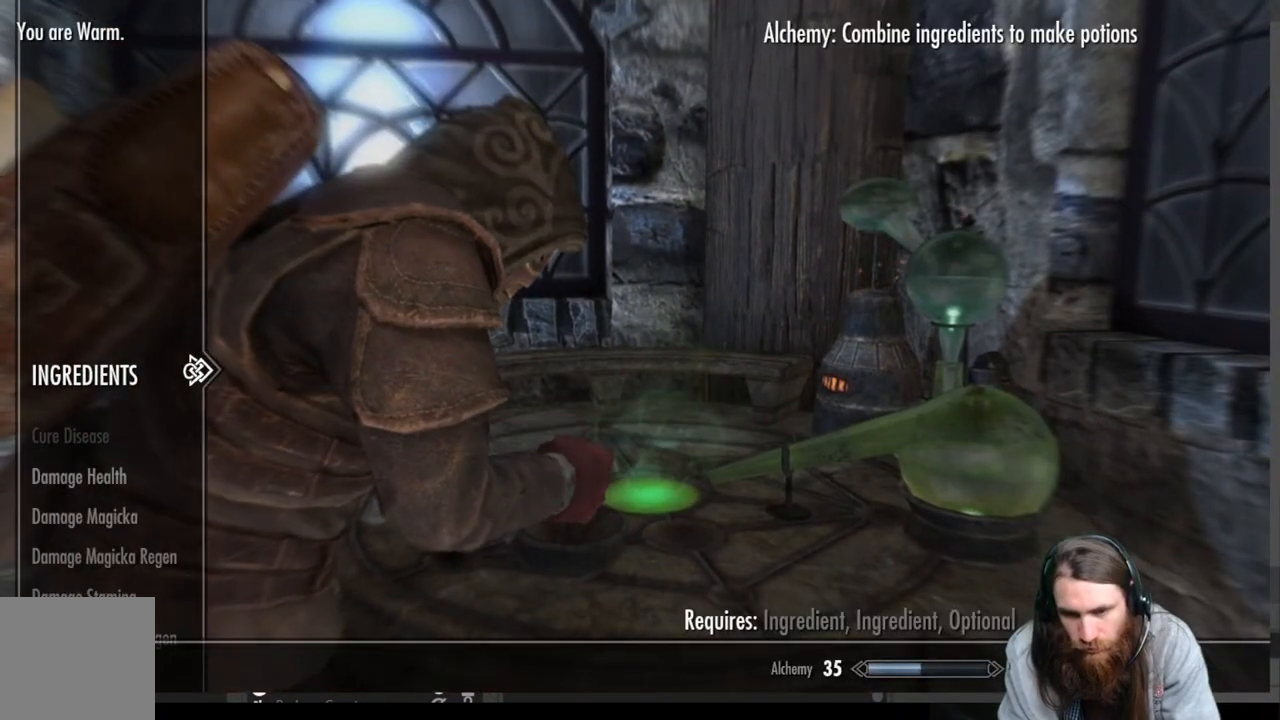
{"buttons": [], "left_stick": "center", "right_stick": "center", "events": [[267, "DPAD_RIGHT", "down"], [367, "DPAD_RIGHT", "up"]]}
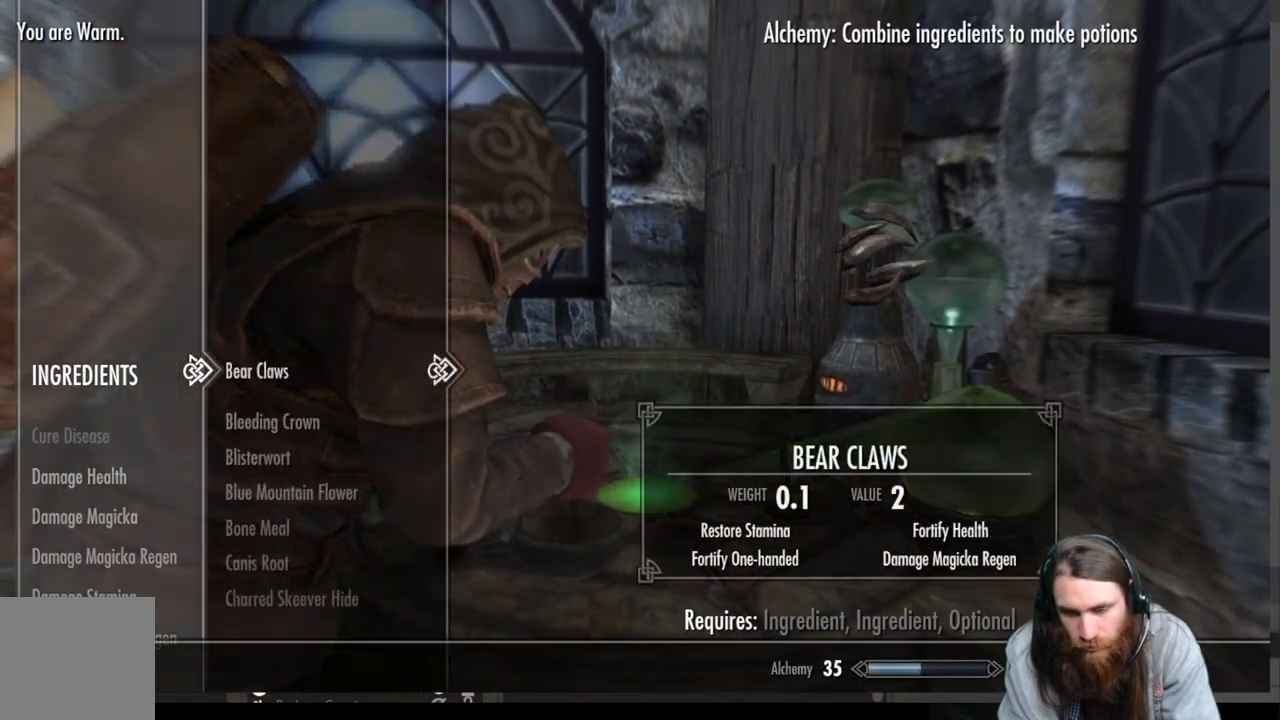
{"buttons": ["DPAD_LEFT"], "left_stick": "center", "right_stick": "center", "events": [[417, "DPAD_LEFT", "down"]]}
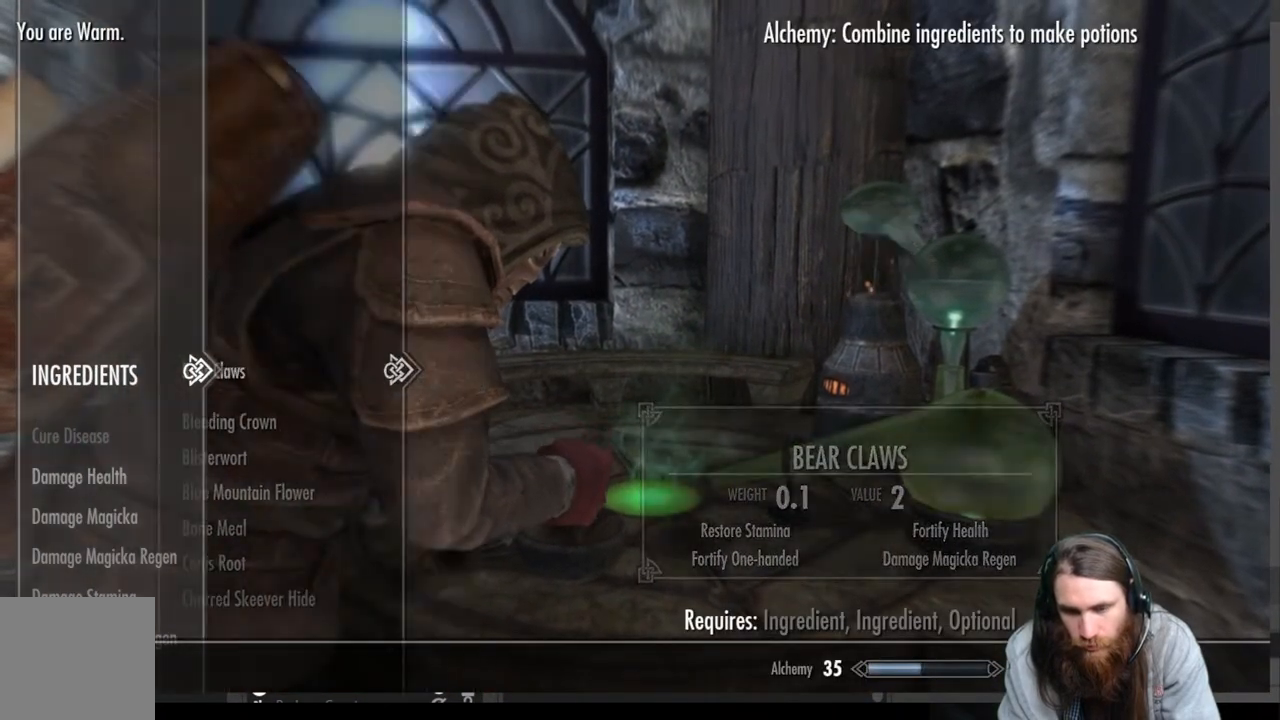
{"buttons": [], "left_stick": "center", "right_stick": "center", "events": [[67, "DPAD_LEFT", "up"], [317, "DPAD_DOWN", "down"], [433, "DPAD_DOWN", "up"]]}
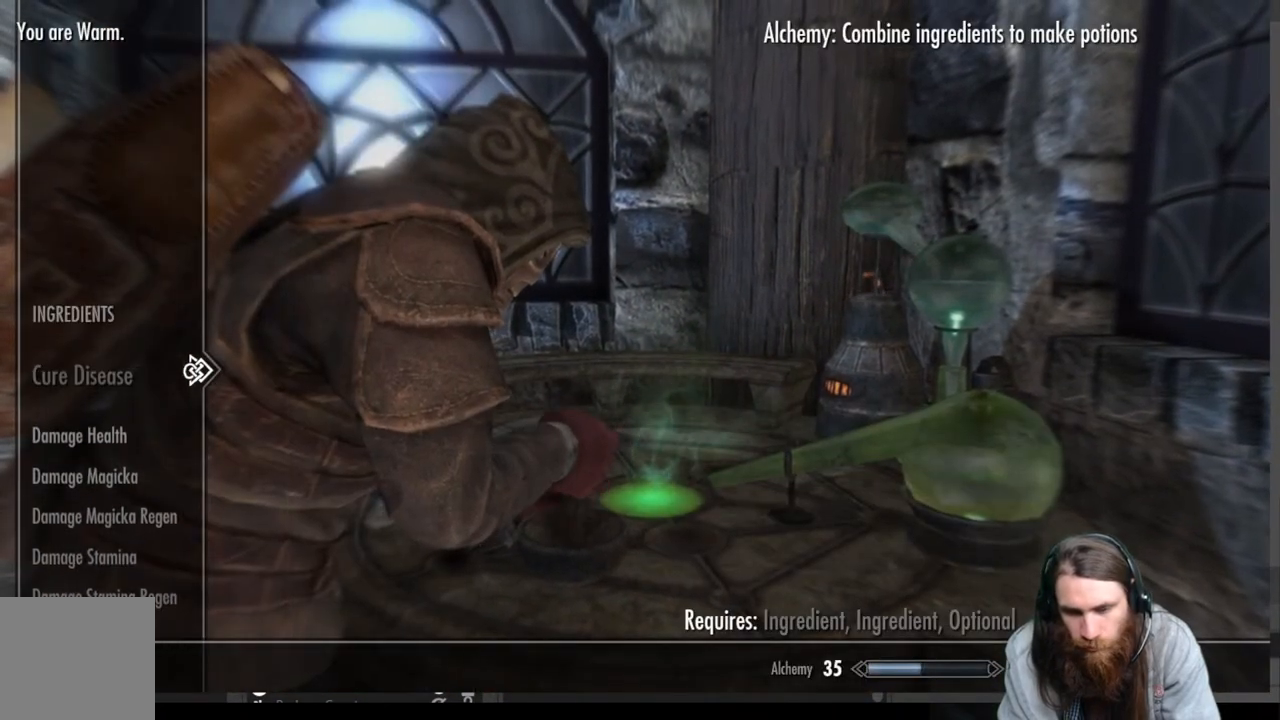
{"buttons": [], "left_stick": "center", "right_stick": "center", "events": []}
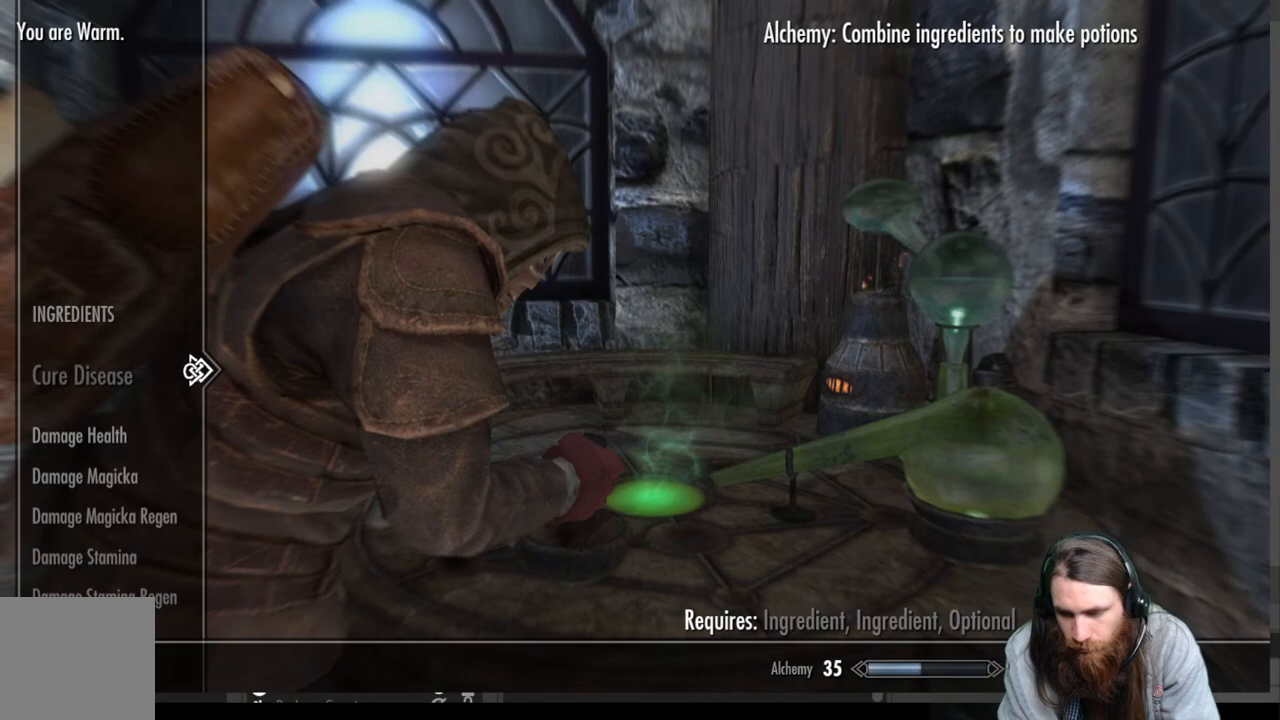
{"buttons": ["DPAD_UP"], "left_stick": "center", "right_stick": "center", "events": [[350, "DPAD_UP", "down"]]}
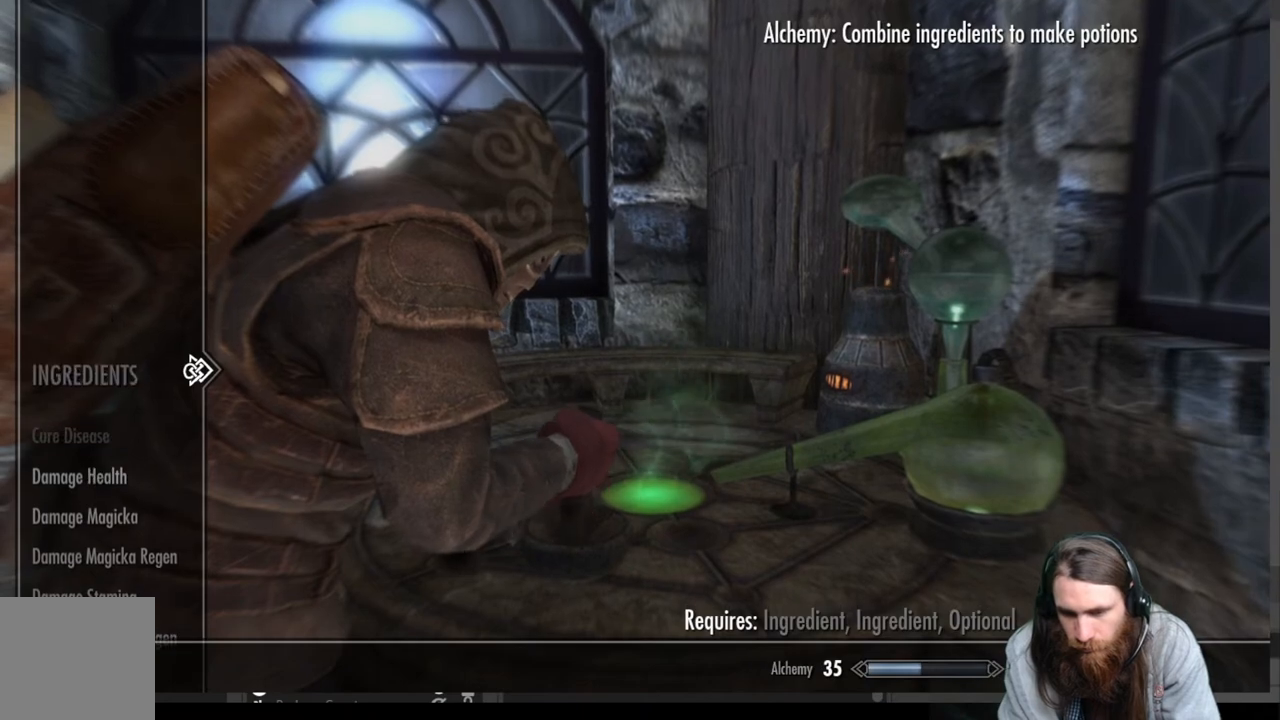
{"buttons": [], "left_stick": "center", "right_stick": "center", "events": [[17, "DPAD_UP", "up"], [250, "DPAD_RIGHT", "down"], [383, "DPAD_RIGHT", "up"]]}
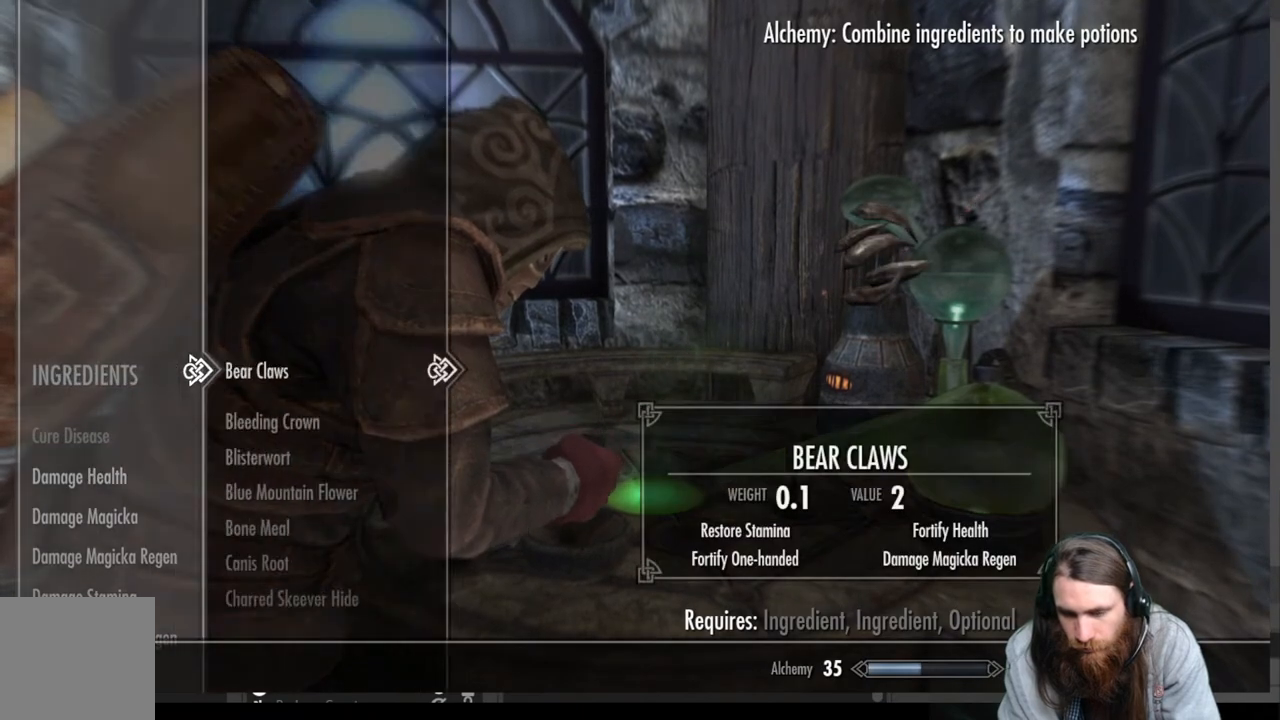
{"buttons": [], "left_stick": "center", "right_stick": "center", "events": []}
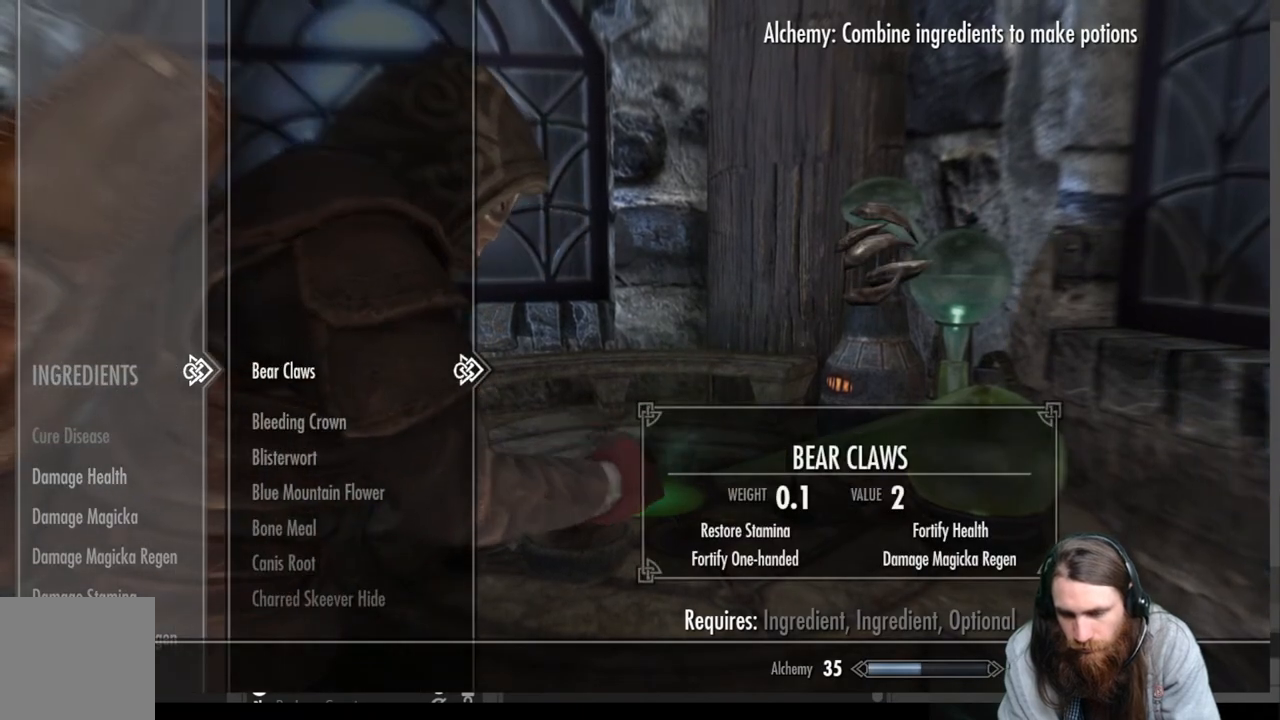
{"buttons": [], "left_stick": "center", "right_stick": "center", "events": []}
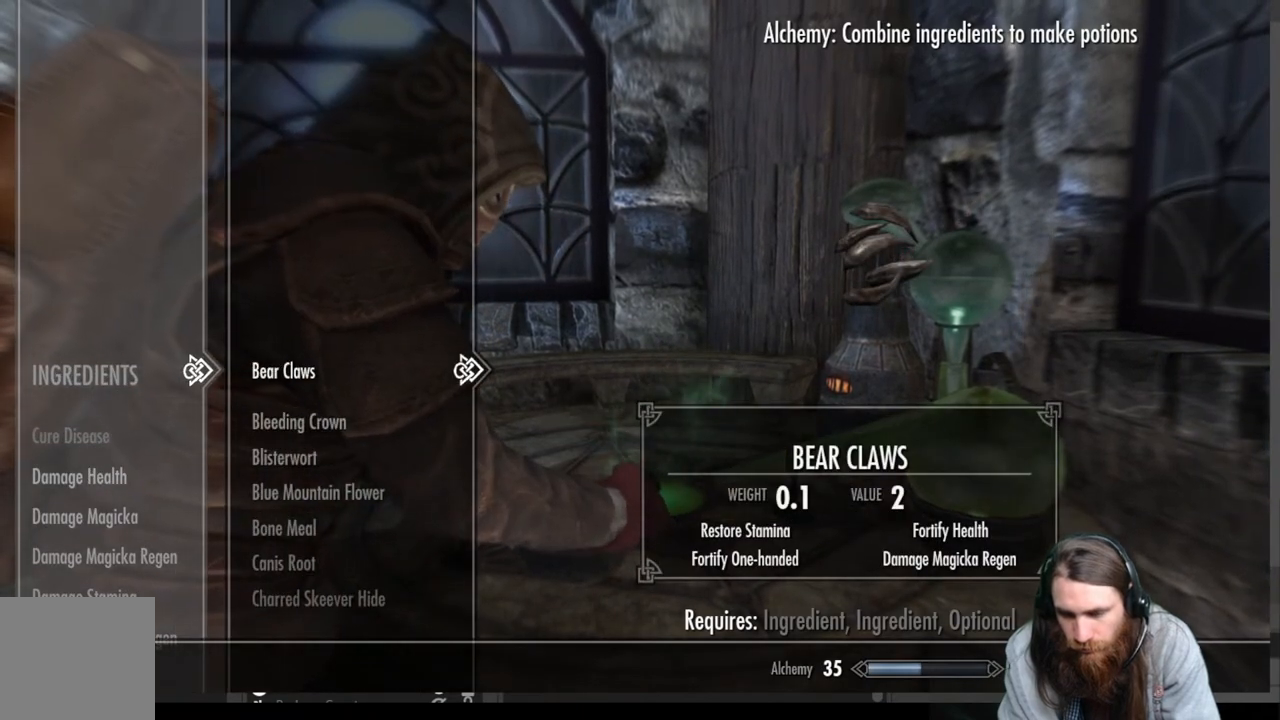
{"buttons": [], "left_stick": "center", "right_stick": "center", "events": []}
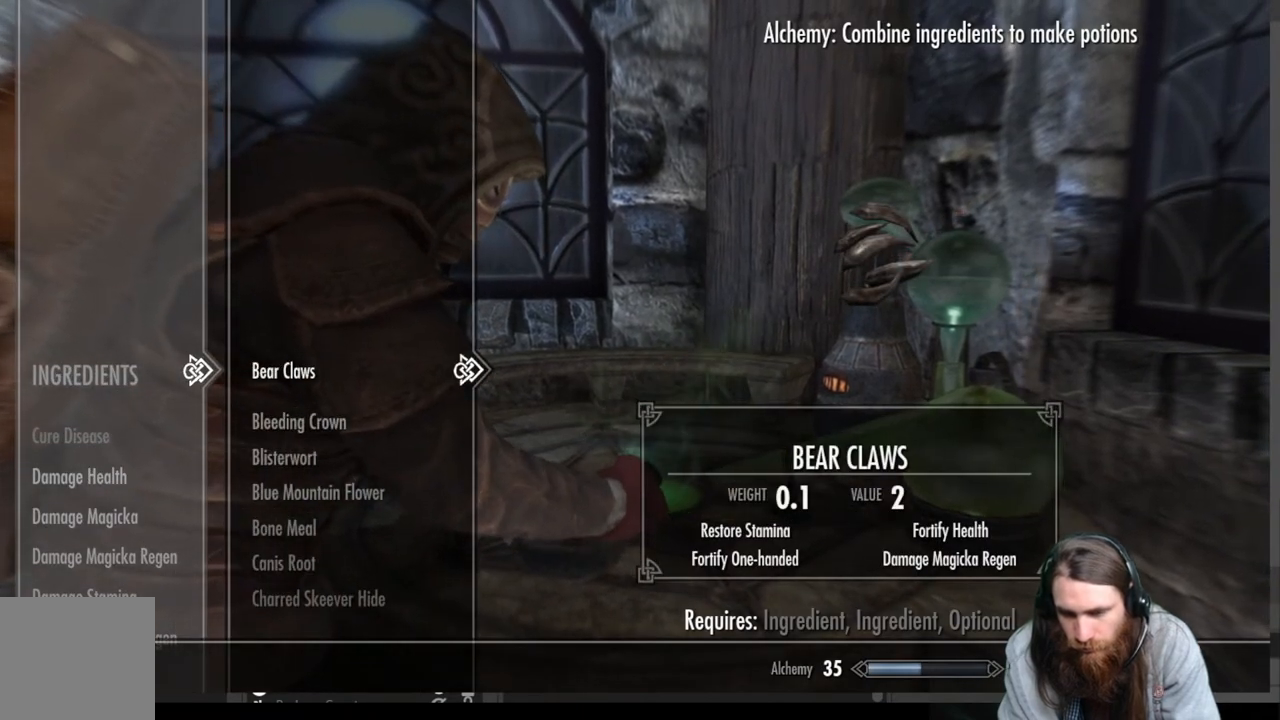
{"buttons": [], "left_stick": "center", "right_stick": "center", "events": []}
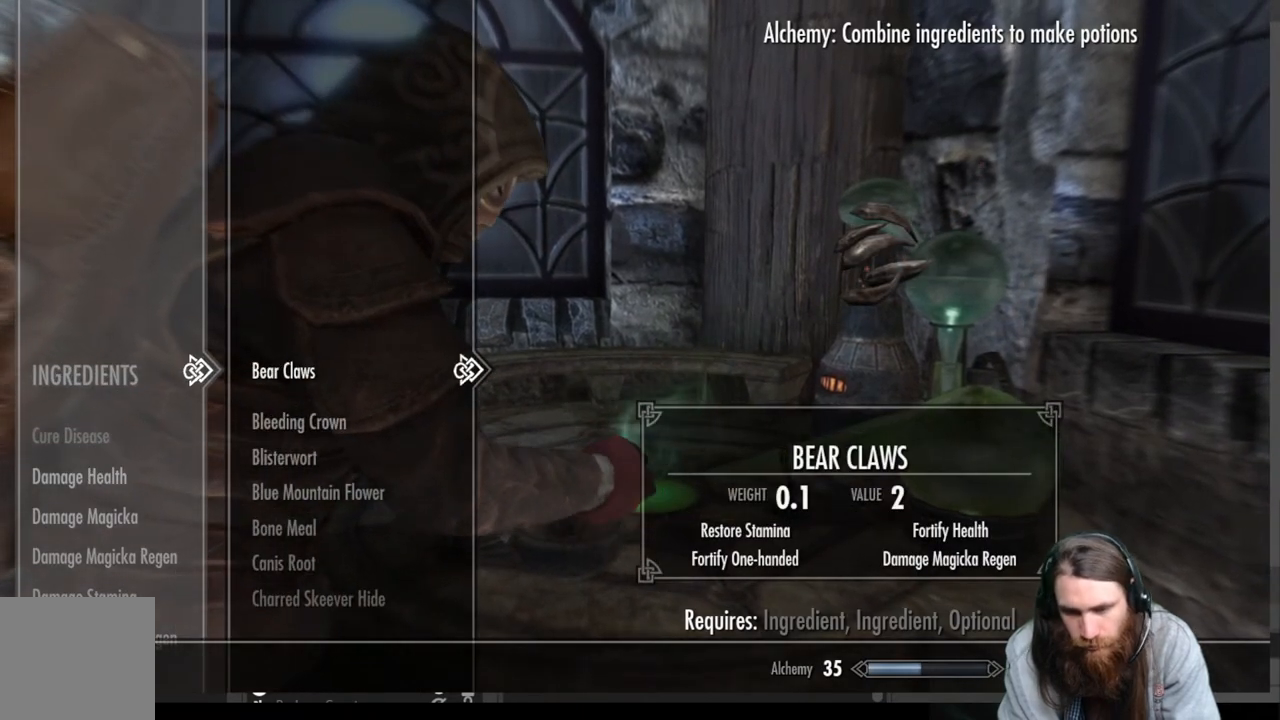
{"buttons": [], "left_stick": "center", "right_stick": "center", "events": []}
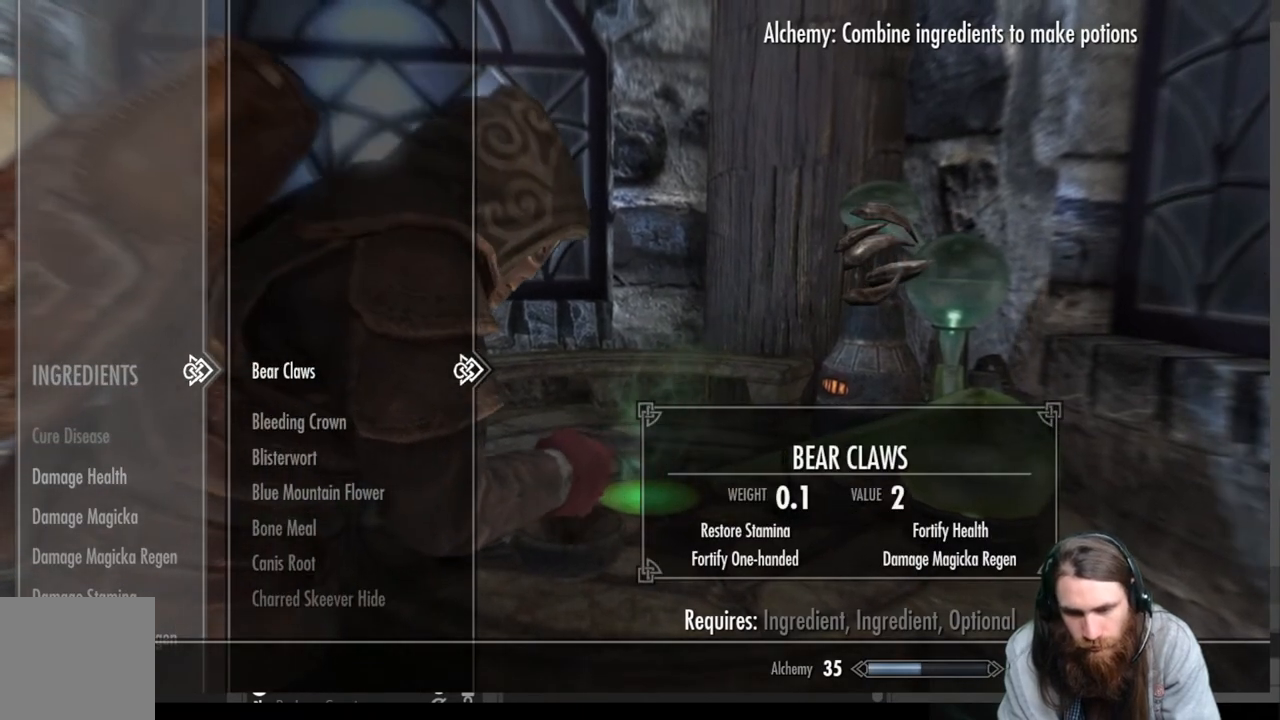
{"buttons": ["DPAD_DOWN"], "left_stick": "center", "right_stick": "center", "events": [[200, "DPAD_LEFT", "down"], [300, "DPAD_LEFT", "up"], [467, "DPAD_DOWN", "down"]]}
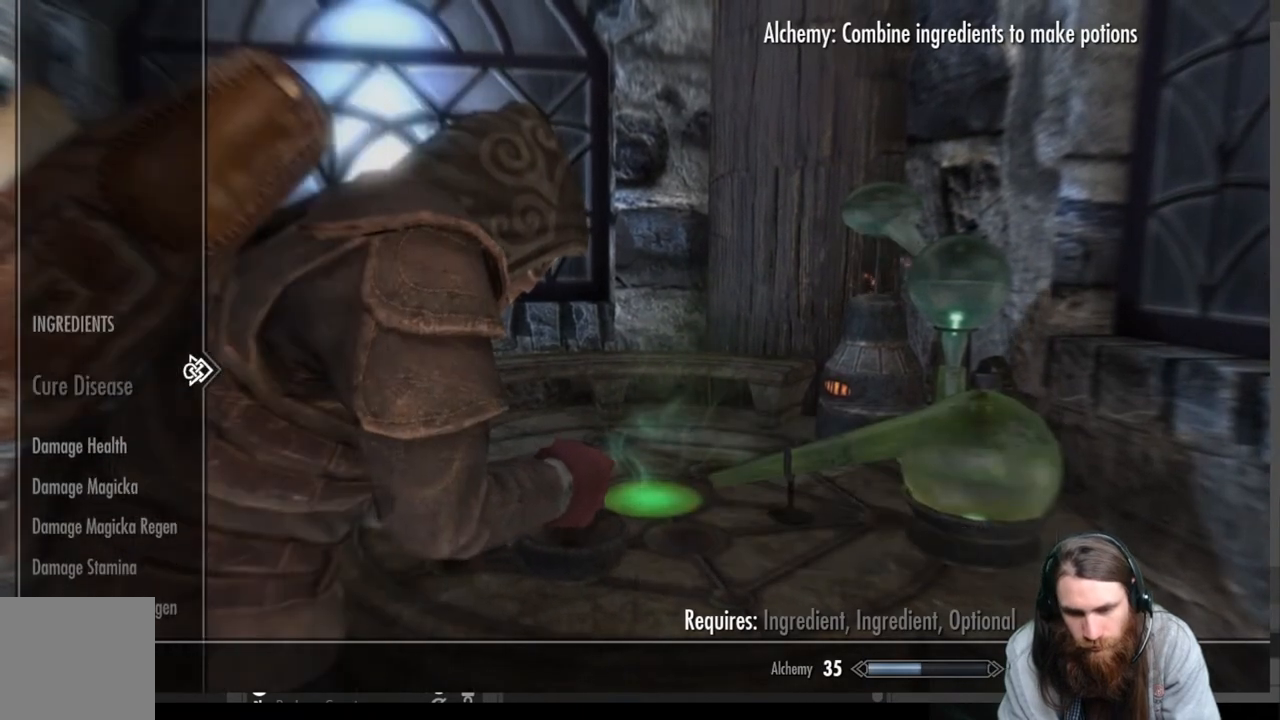
{"buttons": [], "left_stick": "center", "right_stick": "center", "events": [[83, "DPAD_DOWN", "up"]]}
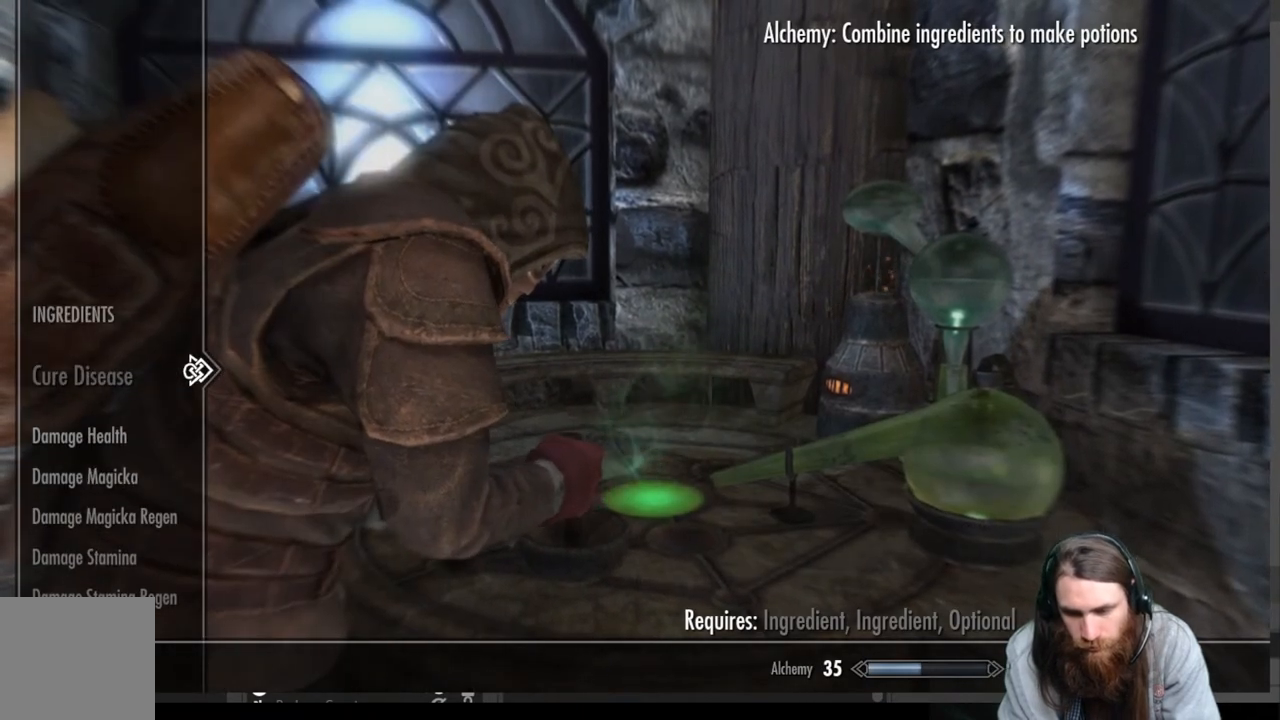
{"buttons": [], "left_stick": "center", "right_stick": "center", "events": [[317, "DPAD_RIGHT", "down"], [450, "DPAD_RIGHT", "up"]]}
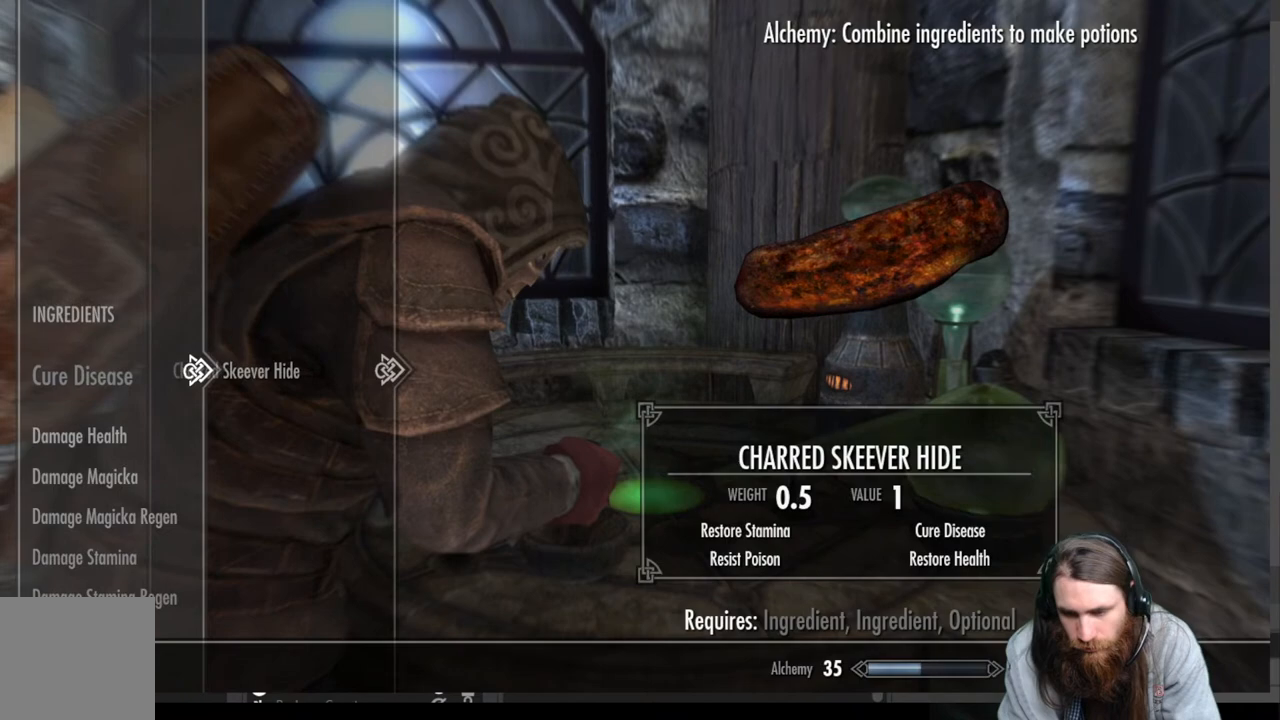
{"buttons": [], "left_stick": "center", "right_stick": "center", "events": []}